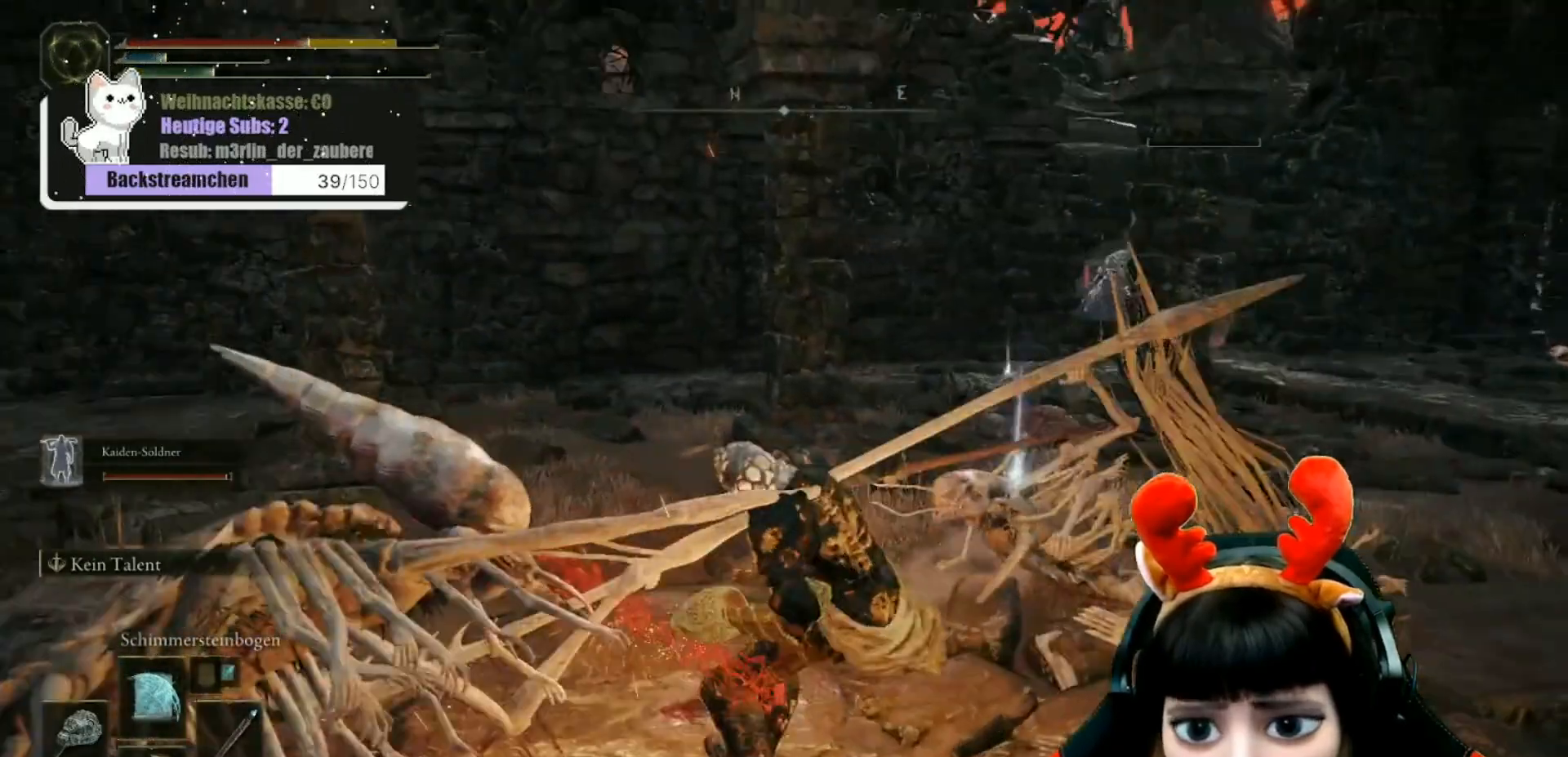
Gameplay with a controller (Xbox layout); each line is a JSON object with the inputs held at the frame after it. "events" lists button and stick changes between this image and that frame as [ms after this image, input, new state], when the widget could be followed in between.
{"buttons": ["B"], "left_stick": "down-right", "right_stick": "center", "events": [[33, "left_stick", "down-right"], [50, "B", "down"], [83, "B", "up"], [167, "B", "down"], [267, "B", "up"], [317, "B", "down"], [400, "B", "up"], [483, "B", "down"]]}
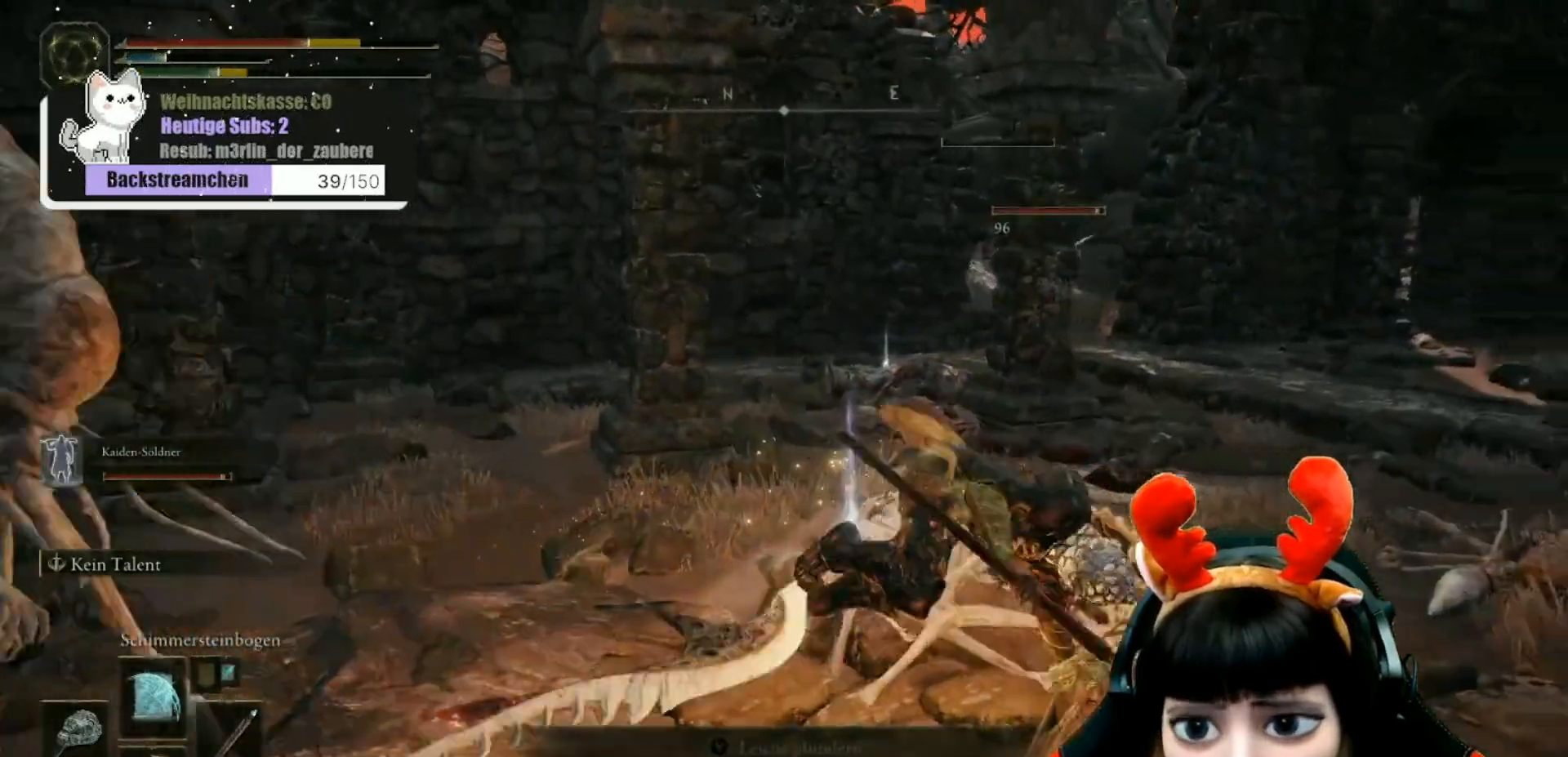
{"buttons": [], "left_stick": "down-right", "right_stick": "center", "events": [[33, "B", "up"], [117, "B", "down"], [217, "B", "up"], [250, "B", "down"], [383, "B", "up"]]}
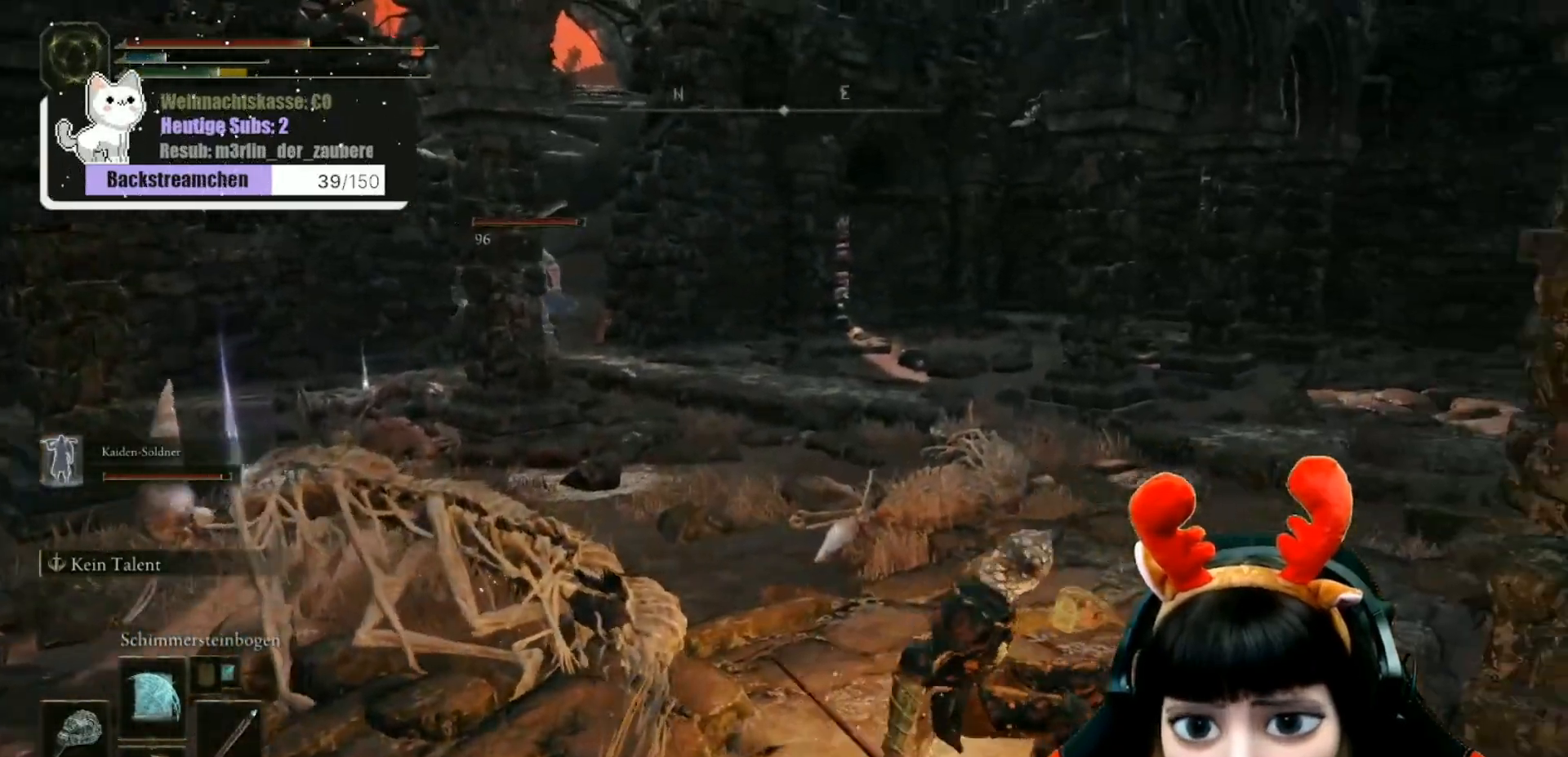
{"buttons": [], "left_stick": "up-right", "right_stick": "center", "events": [[83, "left_stick", "up-right"]]}
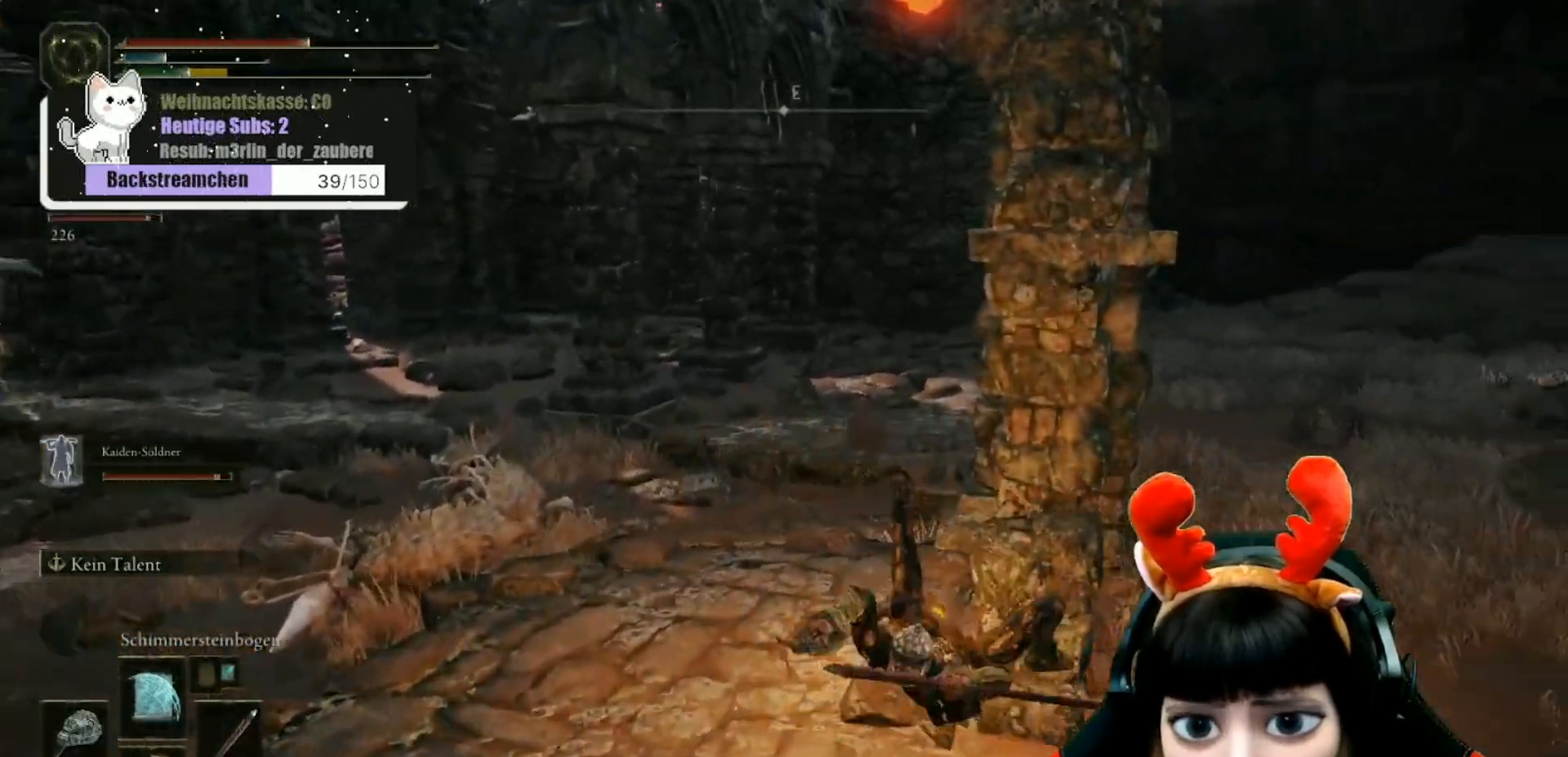
{"buttons": [], "left_stick": "up-right", "right_stick": "center", "events": []}
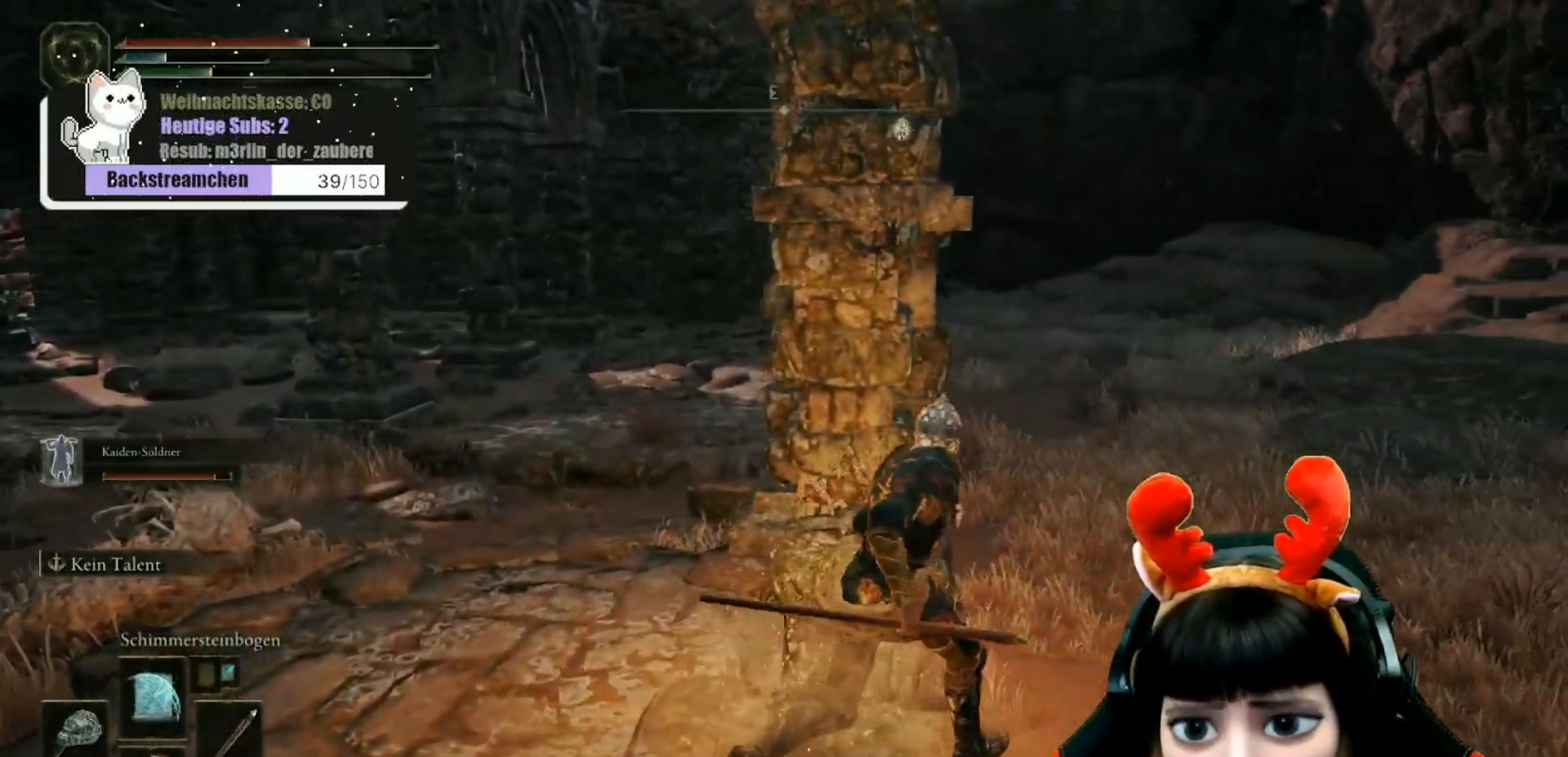
{"buttons": [], "left_stick": "up", "right_stick": "center", "events": [[500, "left_stick", "up"]]}
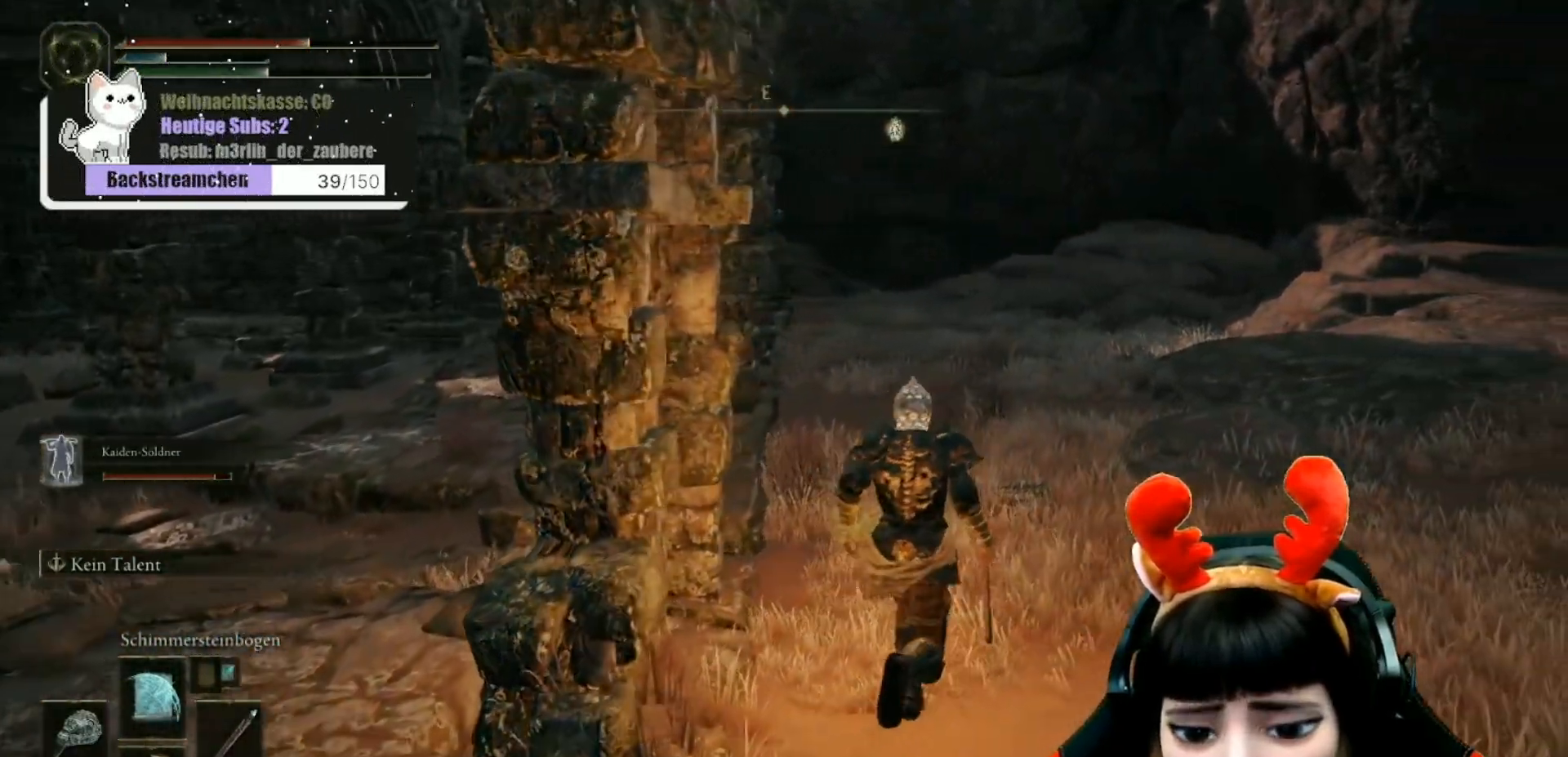
{"buttons": ["DPAD_DOWN"], "left_stick": "up", "right_stick": "center", "events": [[433, "DPAD_DOWN", "down"]]}
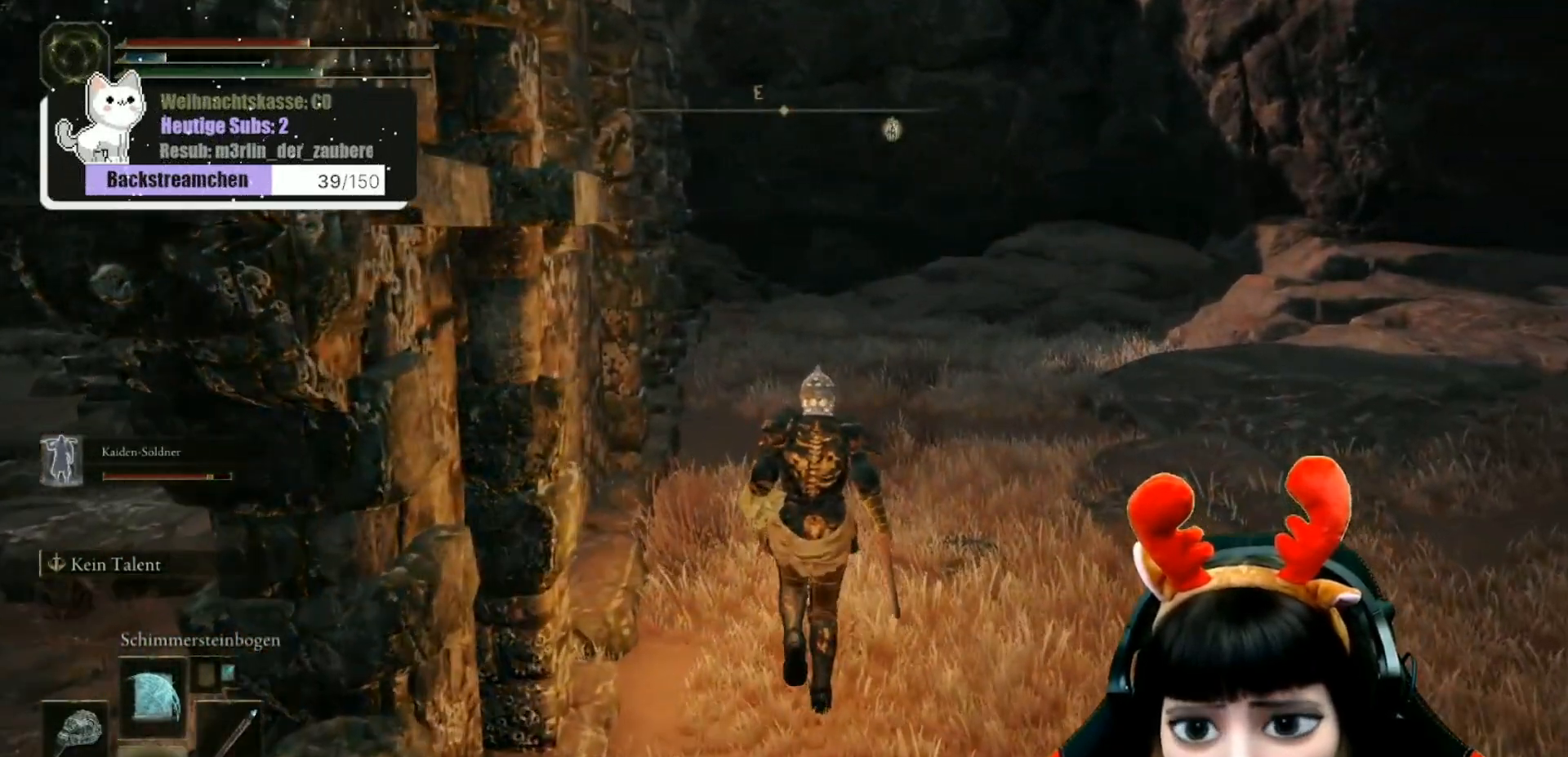
{"buttons": [], "left_stick": "up", "right_stick": "center", "events": [[33, "DPAD_DOWN", "up"], [150, "DPAD_DOWN", "down"], [217, "DPAD_DOWN", "up"]]}
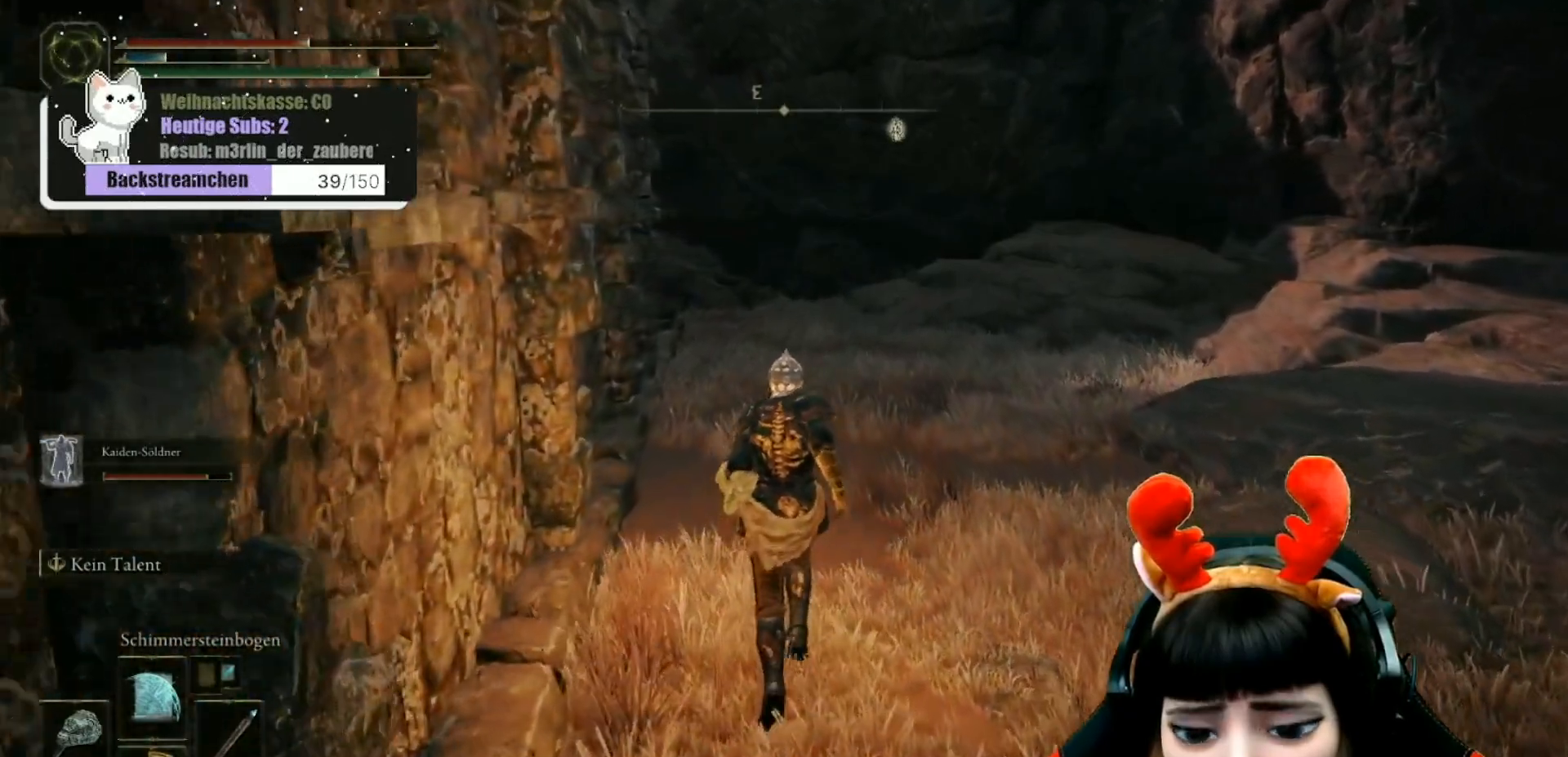
{"buttons": [], "left_stick": "up", "right_stick": "center", "events": [[383, "X", "down"], [467, "X", "up"]]}
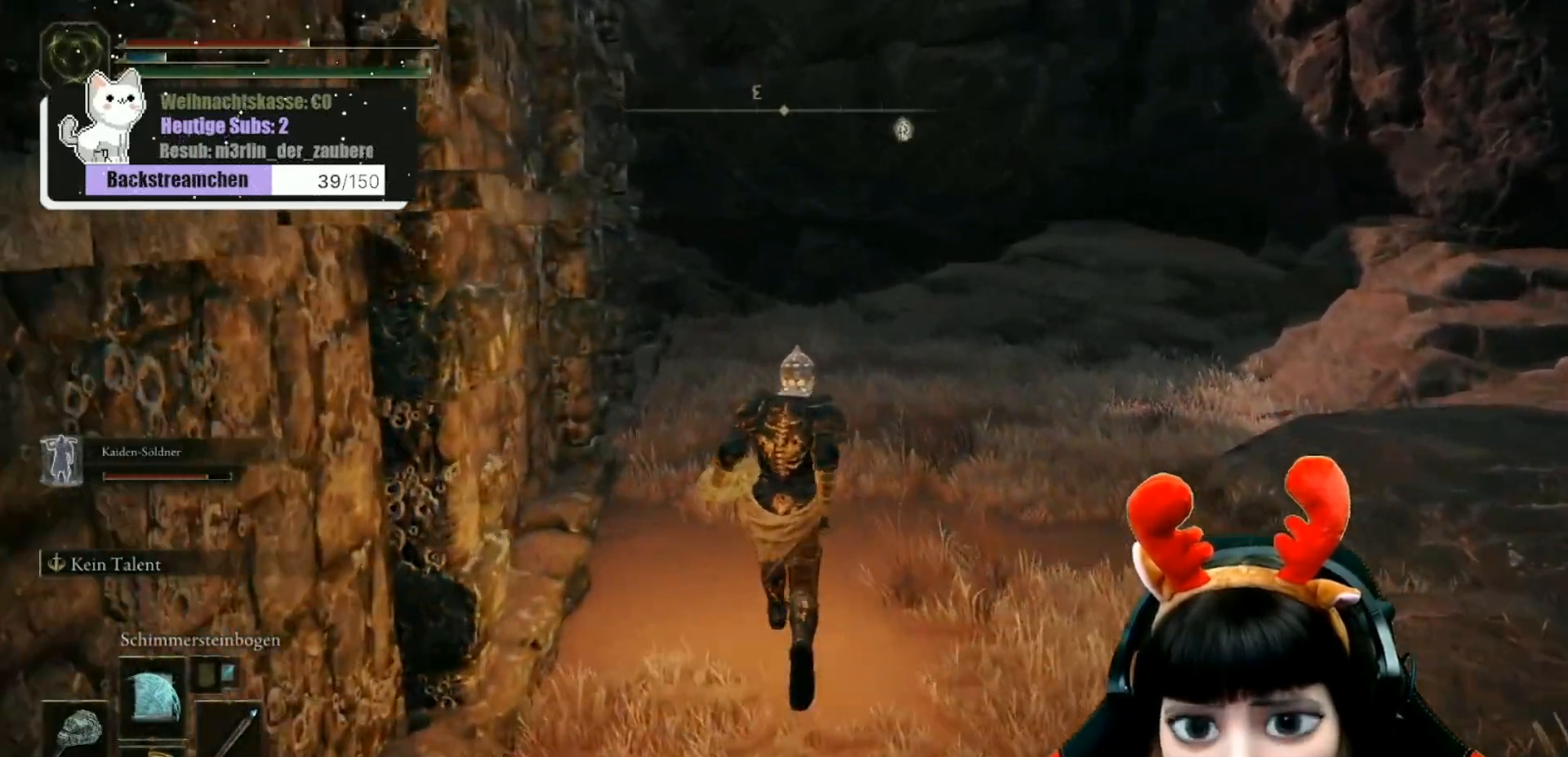
{"buttons": [], "left_stick": "up", "right_stick": "center", "events": [[233, "right_stick", "left"], [367, "right_stick", "center"]]}
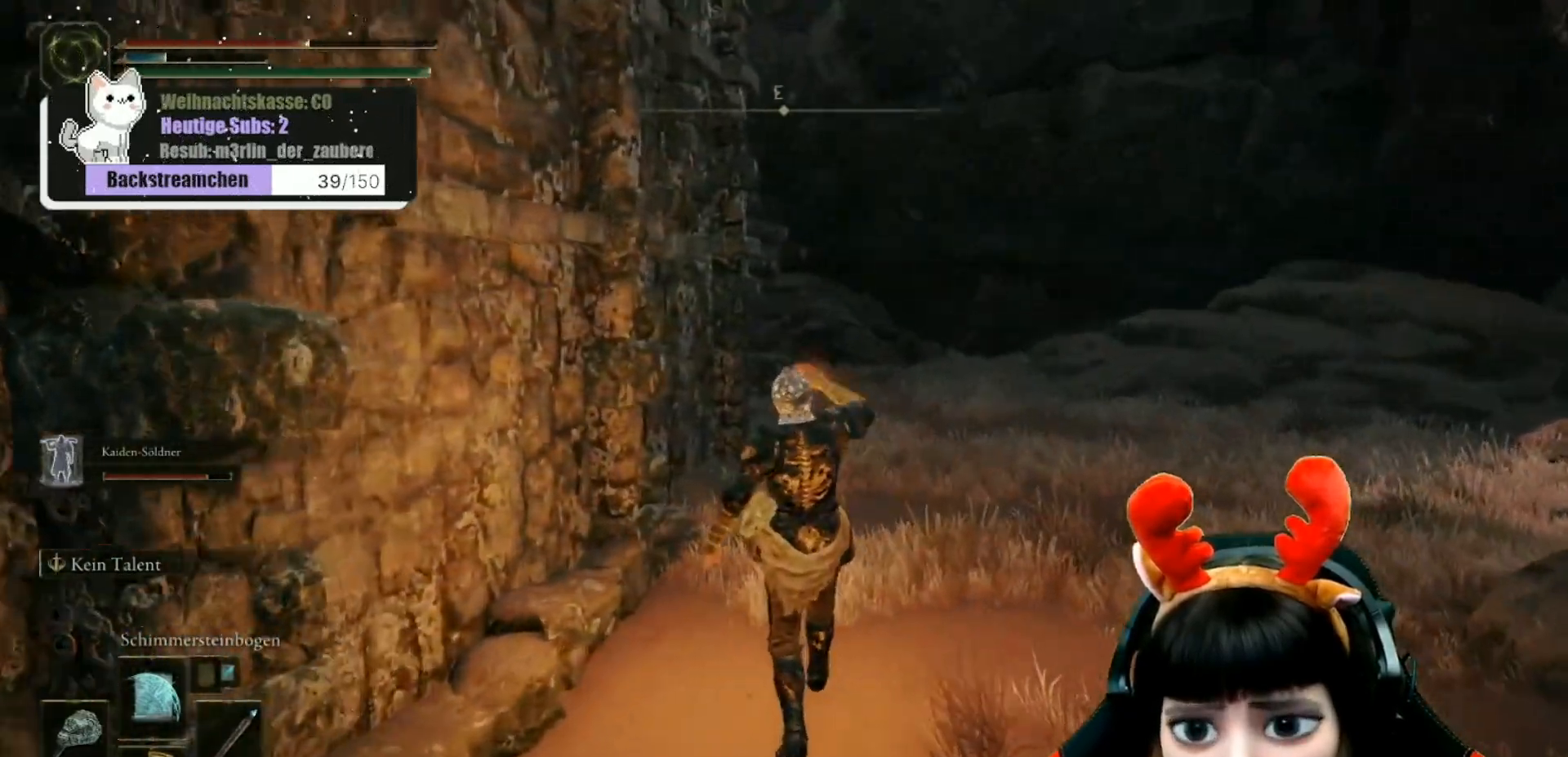
{"buttons": [], "left_stick": "up", "right_stick": "center", "events": [[233, "DPAD_RIGHT", "down"], [317, "DPAD_RIGHT", "up"]]}
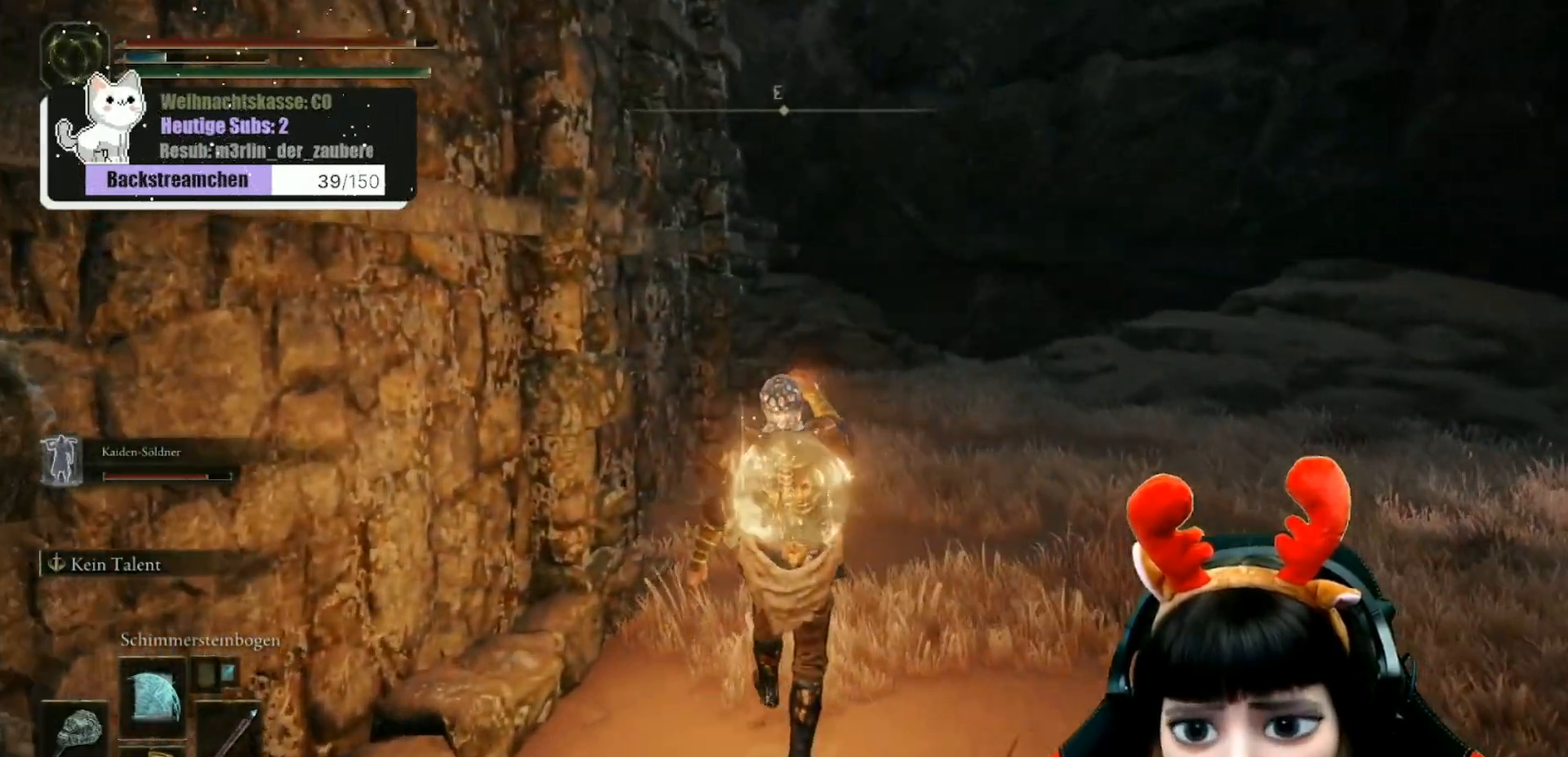
{"buttons": [], "left_stick": "up", "right_stick": "left", "events": [[217, "right_stick", "left"]]}
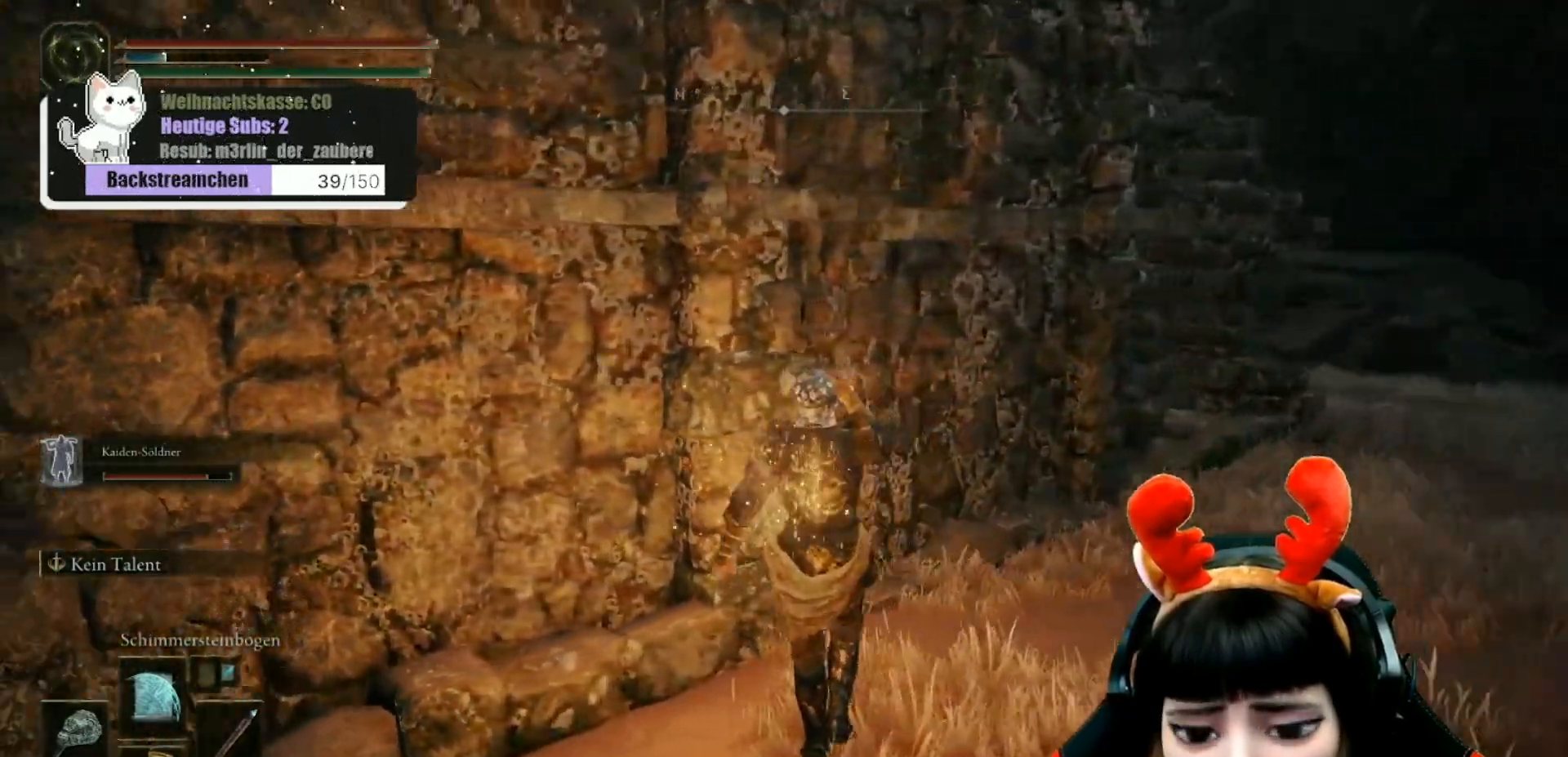
{"buttons": [], "left_stick": "down", "right_stick": "left", "events": [[117, "left_stick", "up-right"], [283, "left_stick", "down-right"], [400, "left_stick", "down"]]}
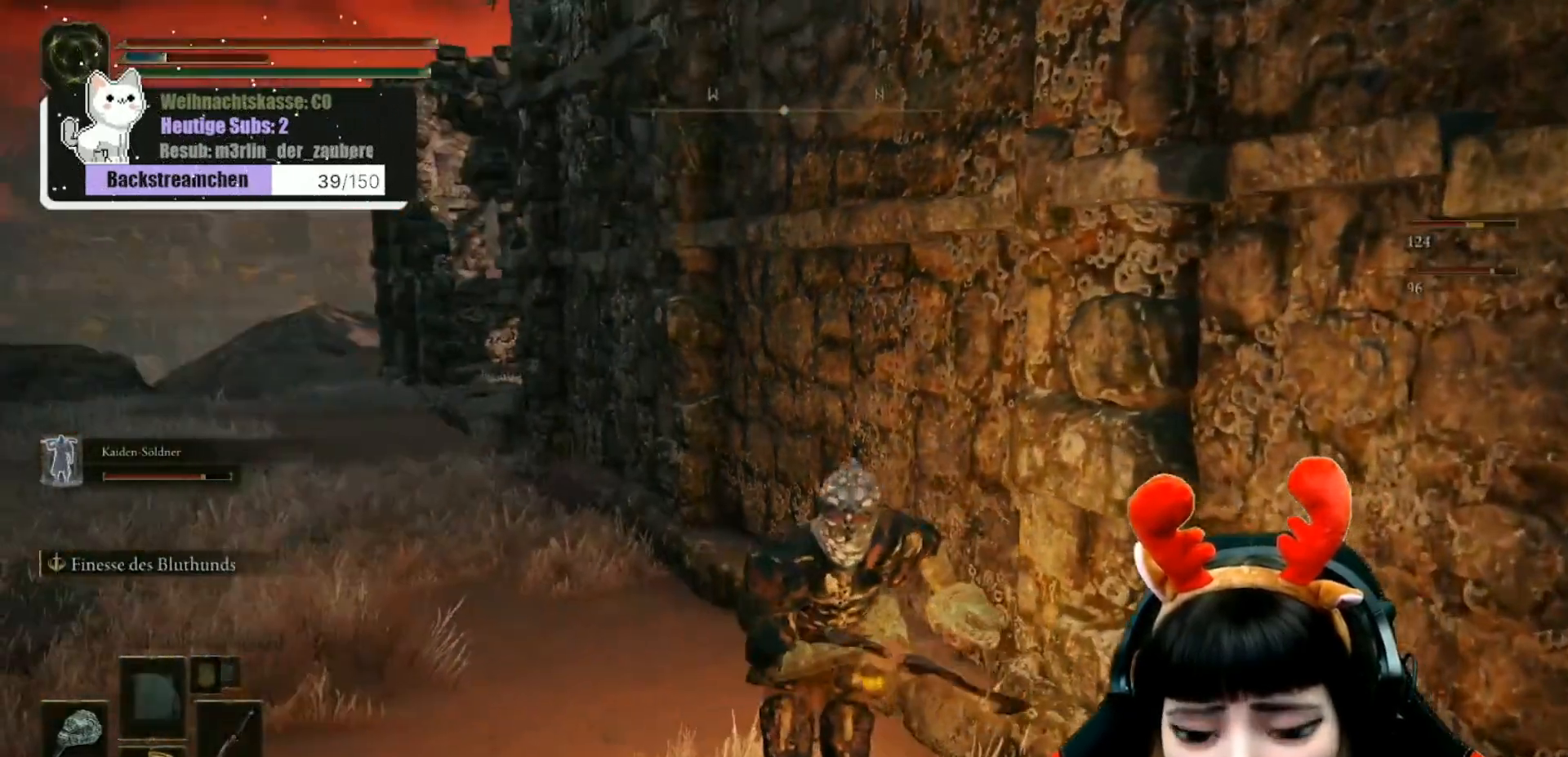
{"buttons": [], "left_stick": "down-left", "right_stick": "center", "events": [[17, "right_stick", "center"], [217, "DPAD_RIGHT", "down"], [317, "DPAD_RIGHT", "up"], [333, "left_stick", "down-left"]]}
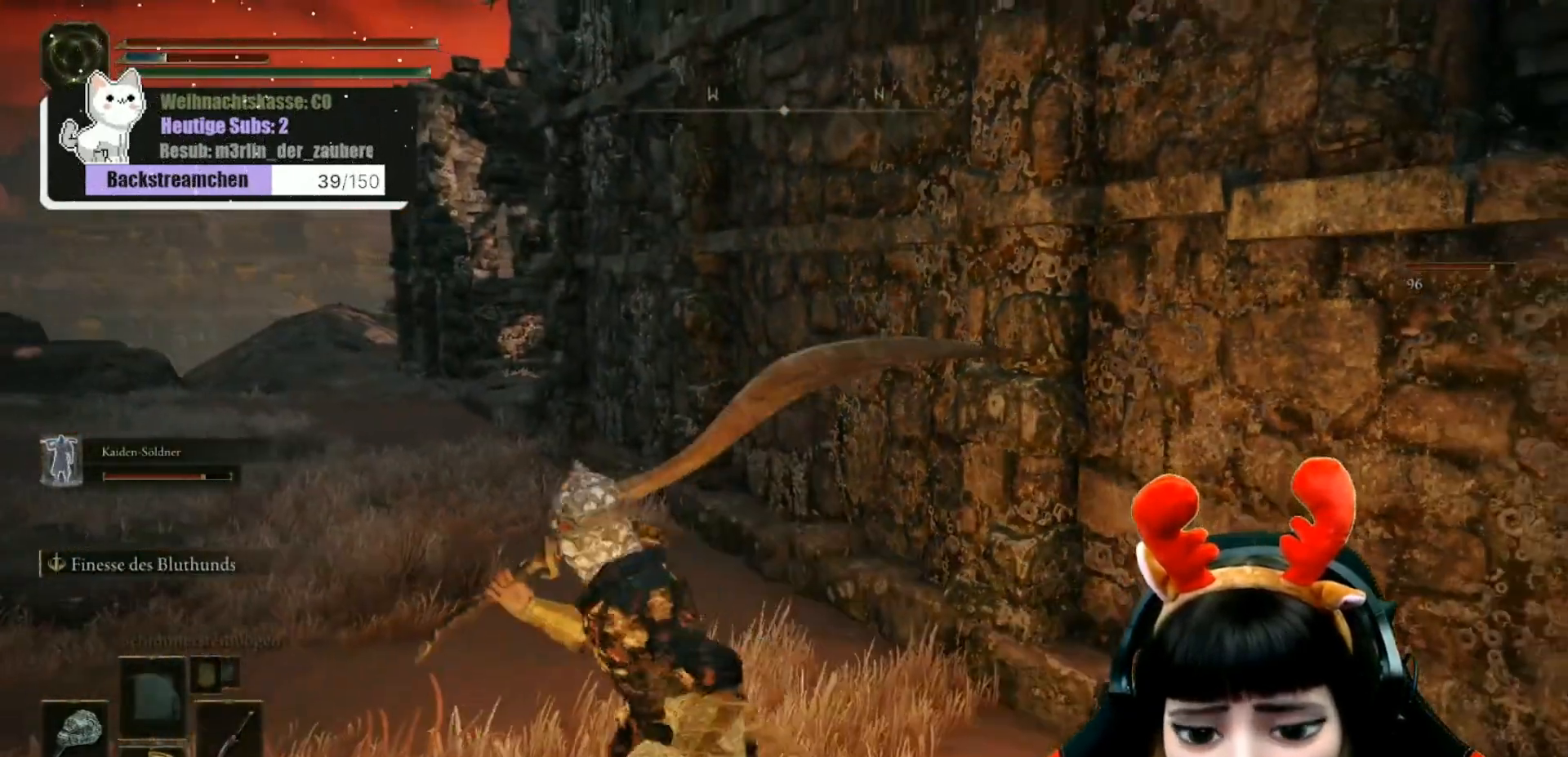
{"buttons": [], "left_stick": "up-left", "right_stick": "center", "events": [[50, "left_stick", "up-left"], [167, "right_stick", "down-left"], [250, "right_stick", "center"]]}
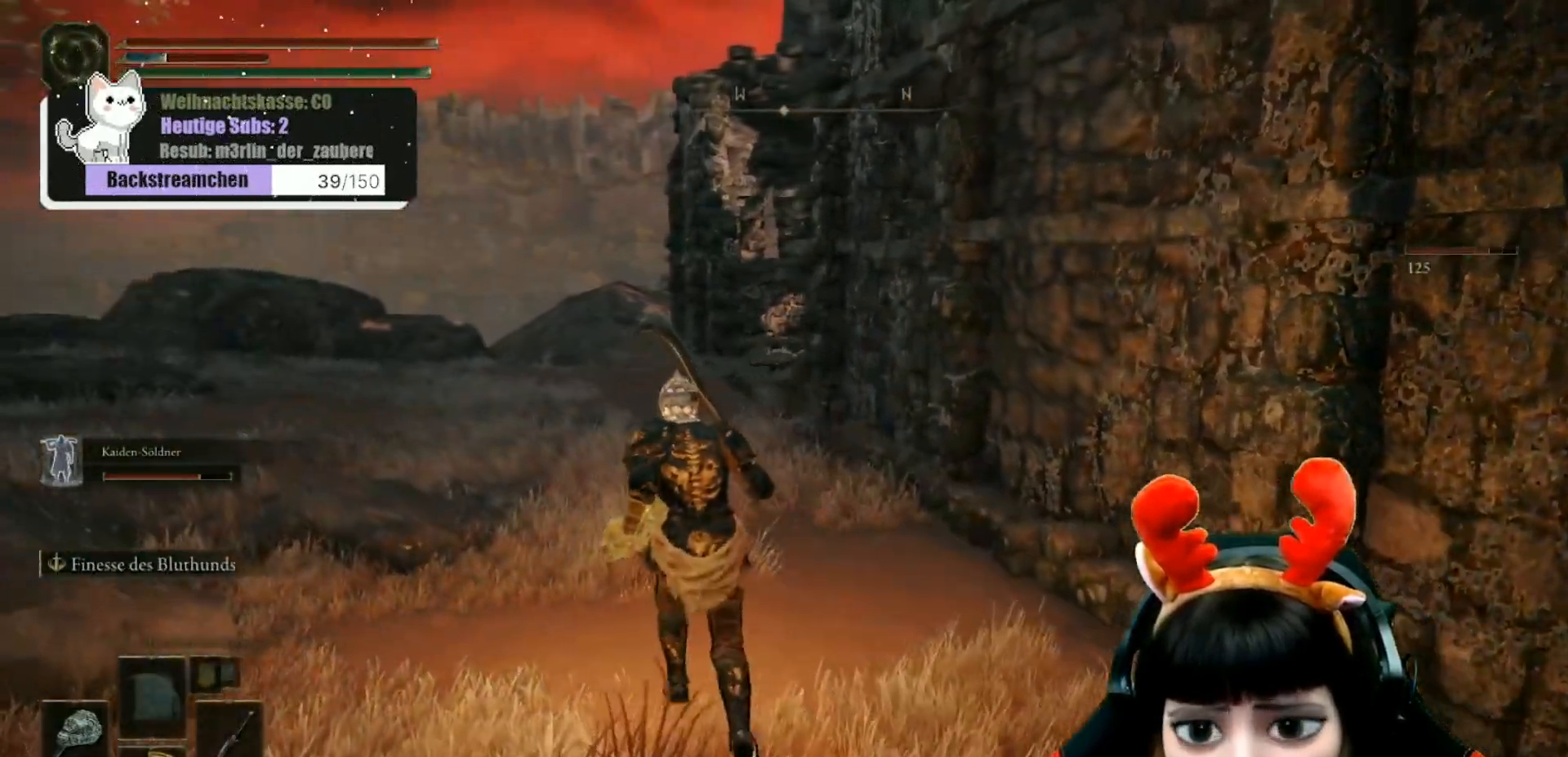
{"buttons": [], "left_stick": "up", "right_stick": "right", "events": [[133, "R3", "down"], [200, "left_stick", "up"], [217, "R3", "up"], [483, "right_stick", "right"]]}
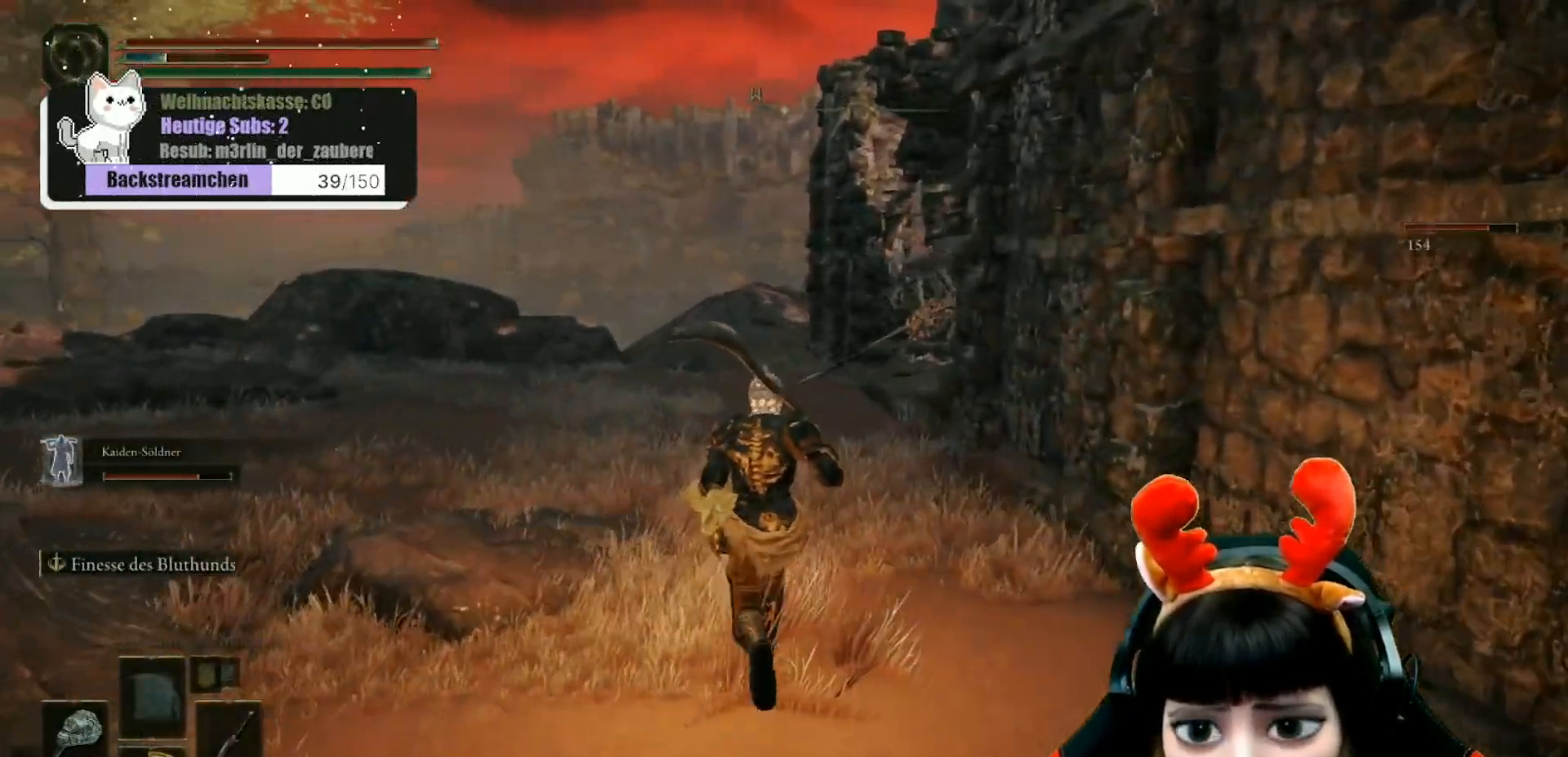
{"buttons": [], "left_stick": "up", "right_stick": "center", "events": [[133, "right_stick", "center"], [217, "R3", "down"], [317, "R3", "up"]]}
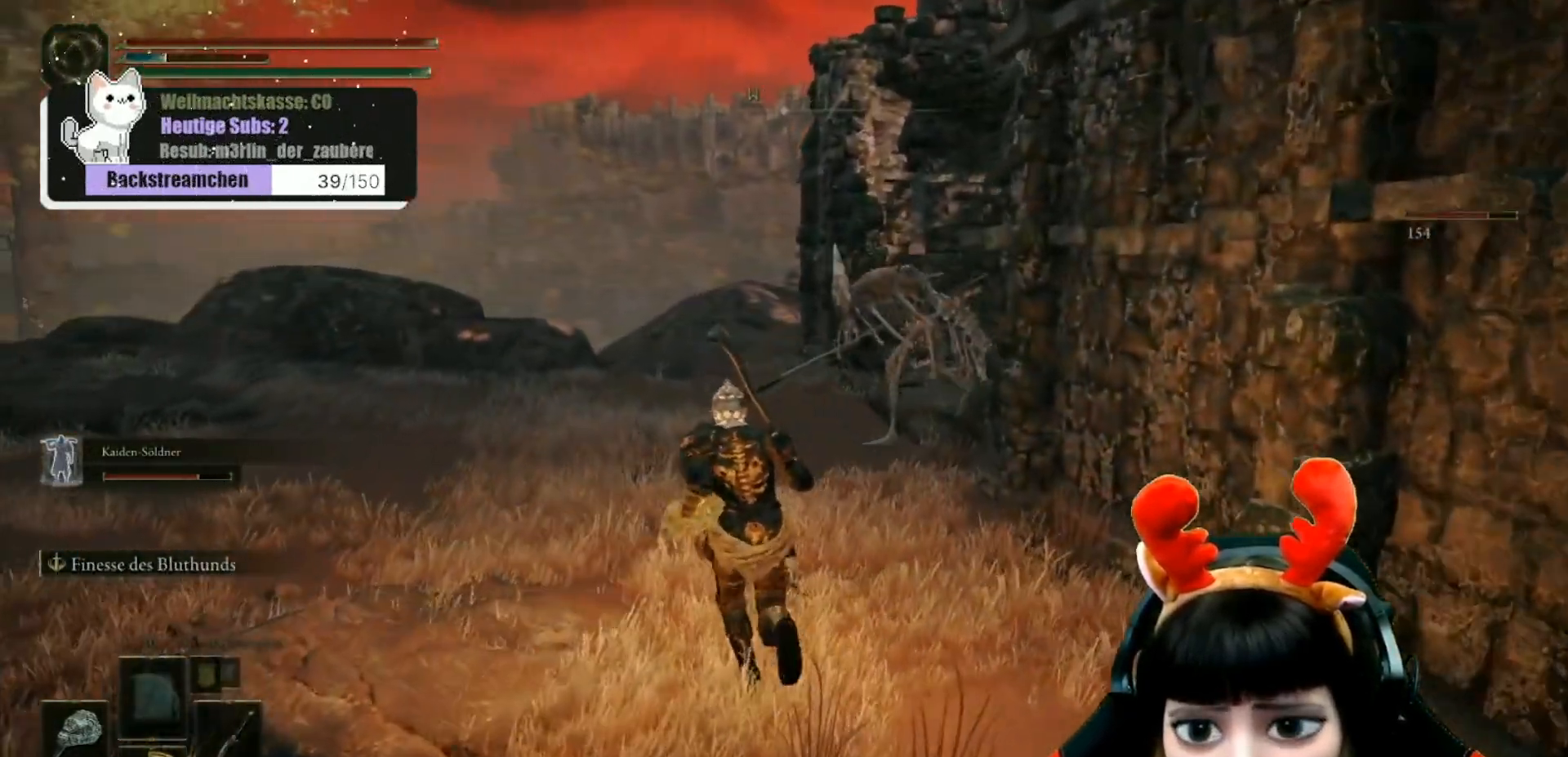
{"buttons": [], "left_stick": "up", "right_stick": "center", "events": [[300, "R3", "down"], [400, "R3", "up"]]}
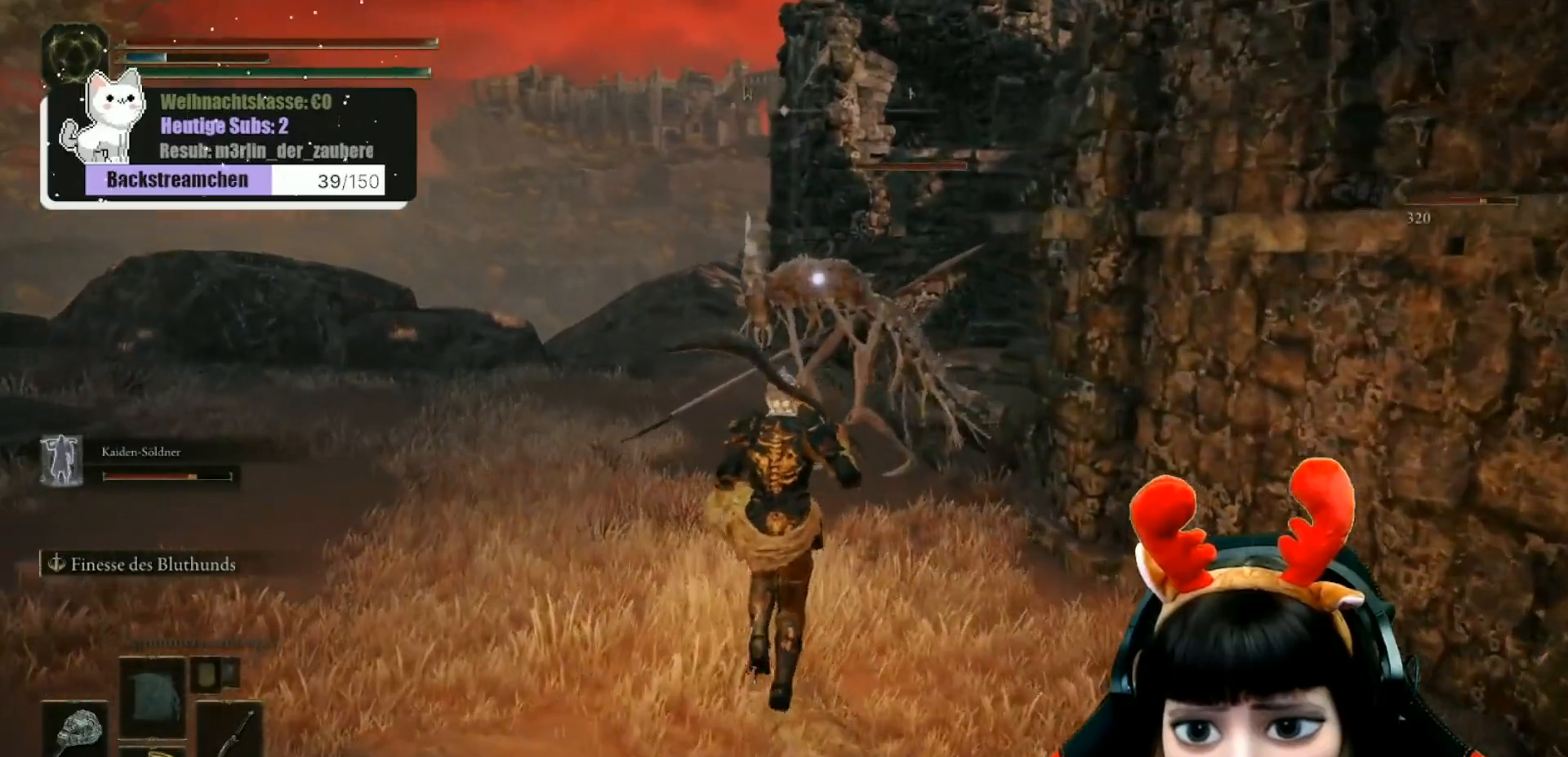
{"buttons": [], "left_stick": "up", "right_stick": "center", "events": [[200, "R1", "down"], [283, "R1", "up"], [367, "R1", "down"], [467, "R1", "up"]]}
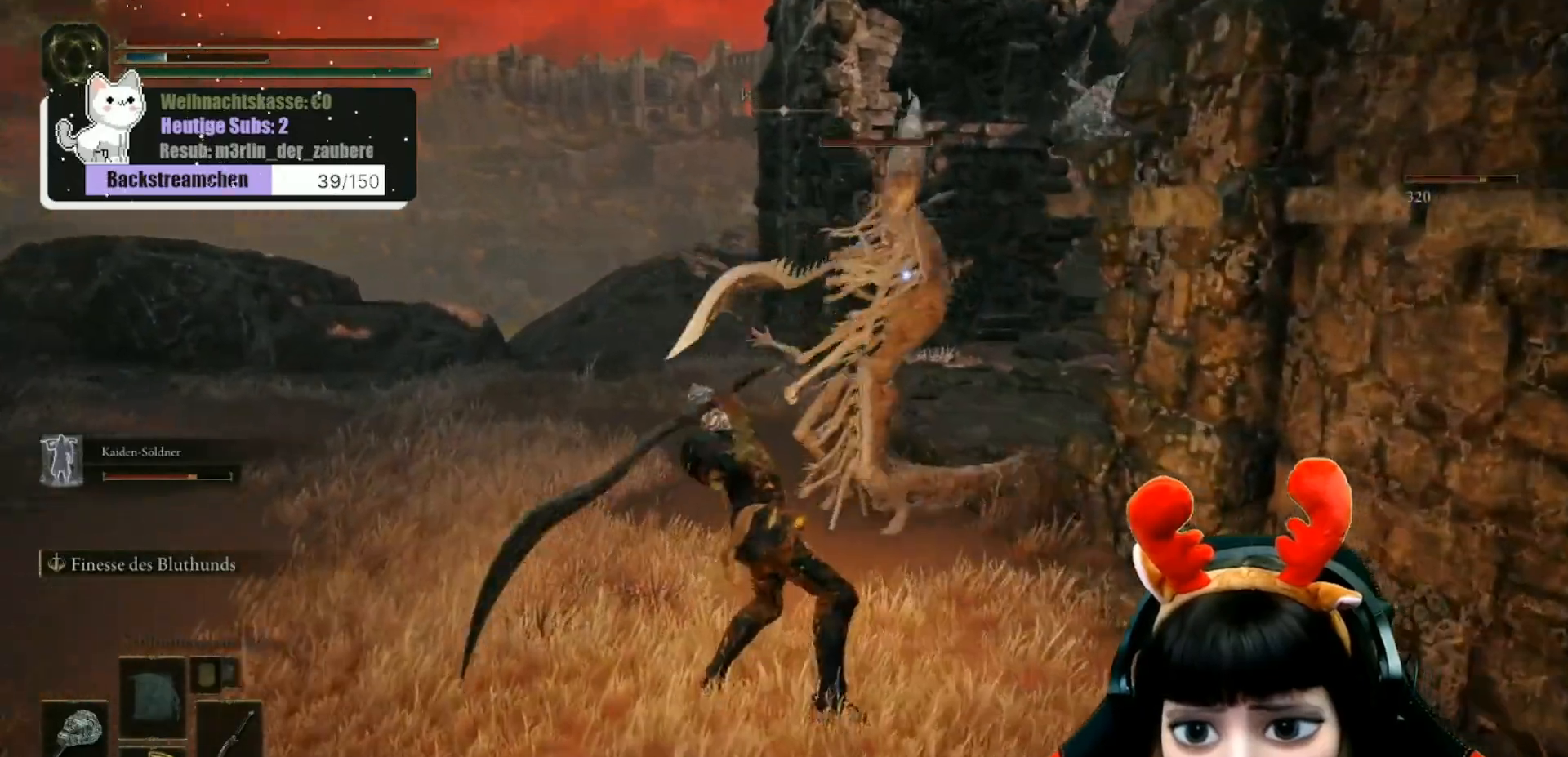
{"buttons": [], "left_stick": "up", "right_stick": "center", "events": [[33, "R1", "down"], [133, "R1", "up"], [217, "R1", "down"], [317, "R1", "up"], [367, "R1", "down"], [467, "R1", "up"]]}
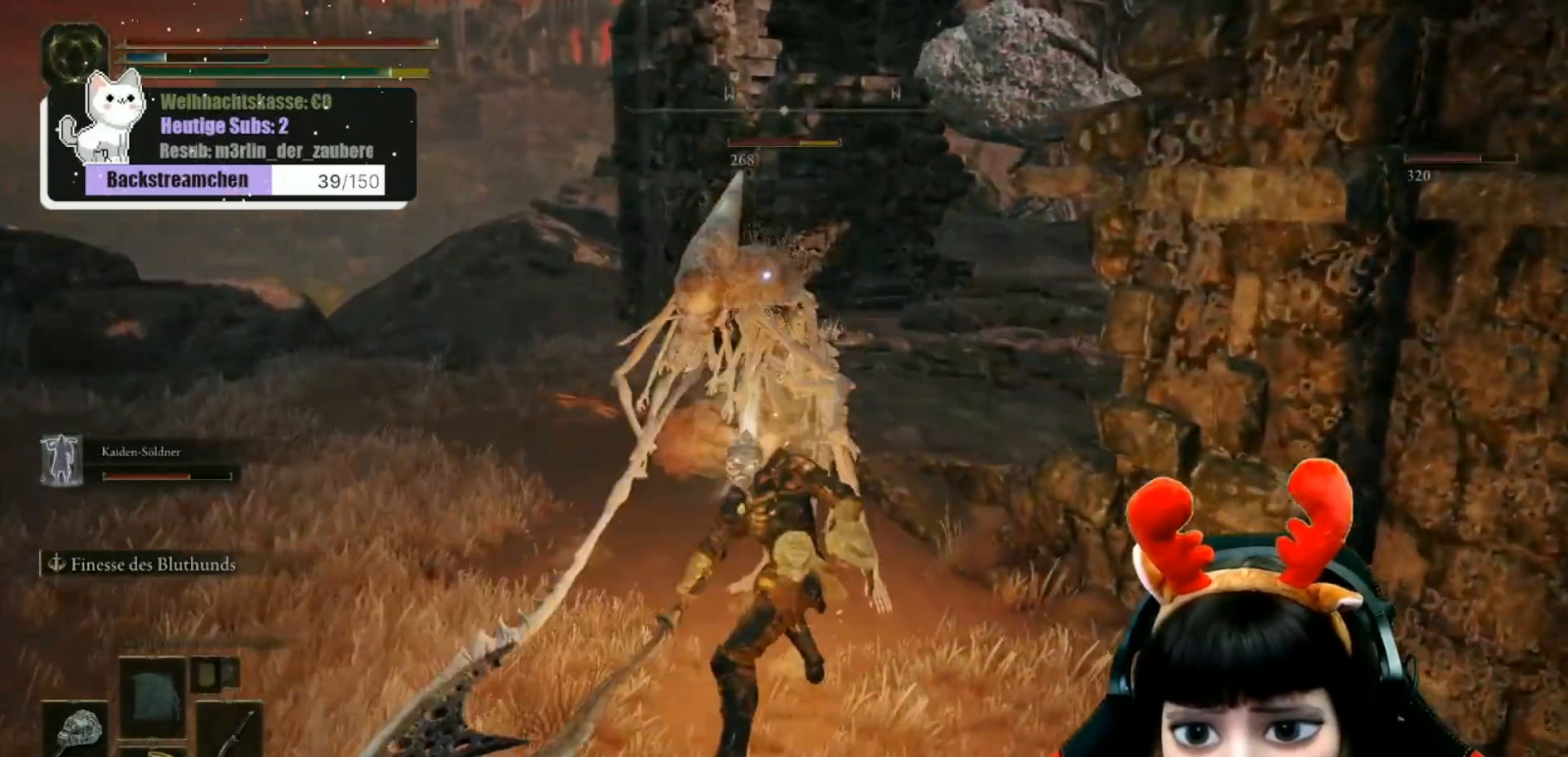
{"buttons": [], "left_stick": "up", "right_stick": "center", "events": [[17, "R1", "down"], [117, "R1", "up"], [167, "R1", "down"], [283, "R1", "up"], [350, "R1", "down"], [450, "R1", "up"]]}
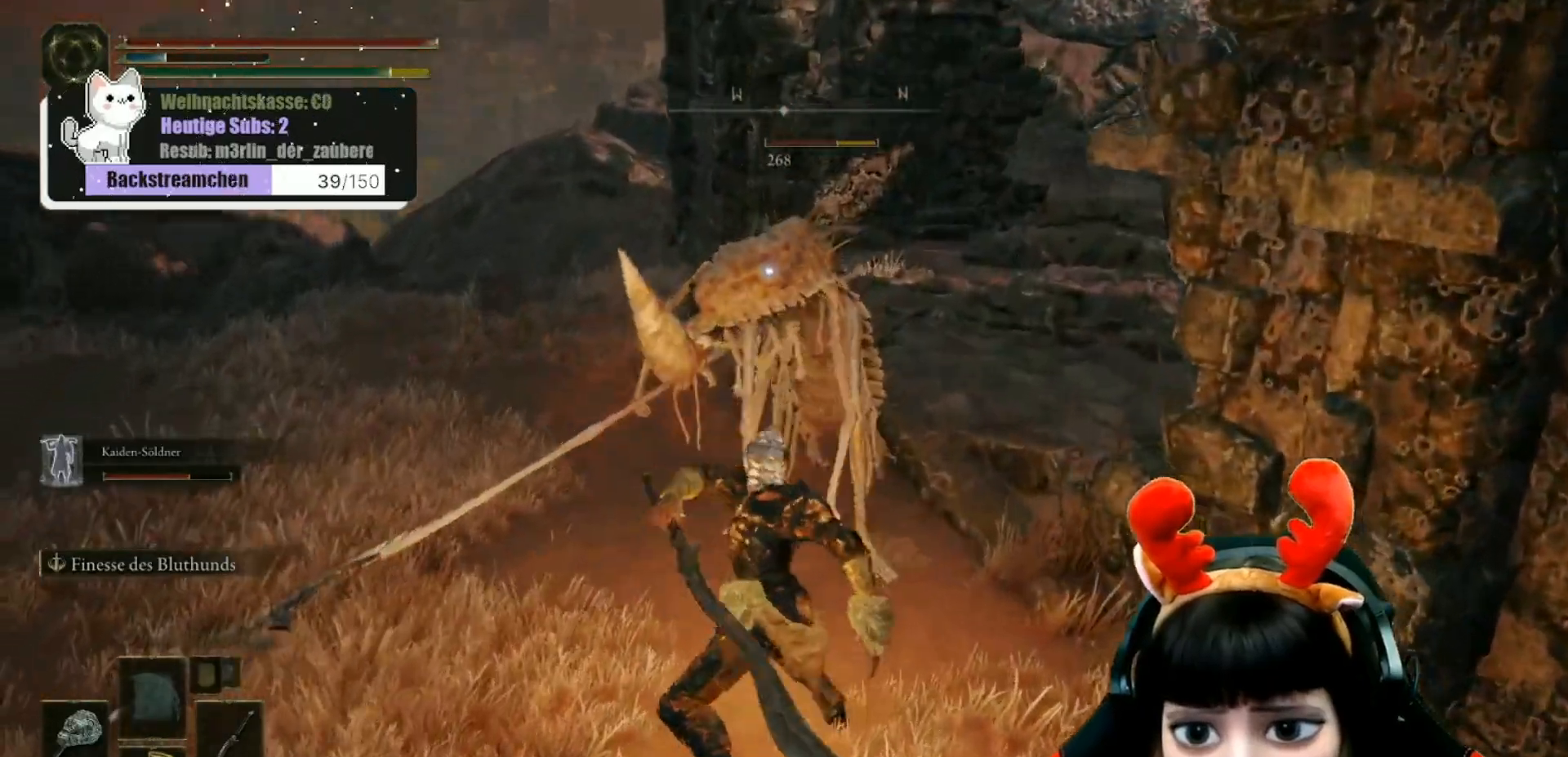
{"buttons": [], "left_stick": "up", "right_stick": "center", "events": [[17, "R1", "down"], [100, "R1", "up"], [200, "R1", "down"], [300, "R1", "up"], [333, "R1", "down"], [450, "R1", "up"]]}
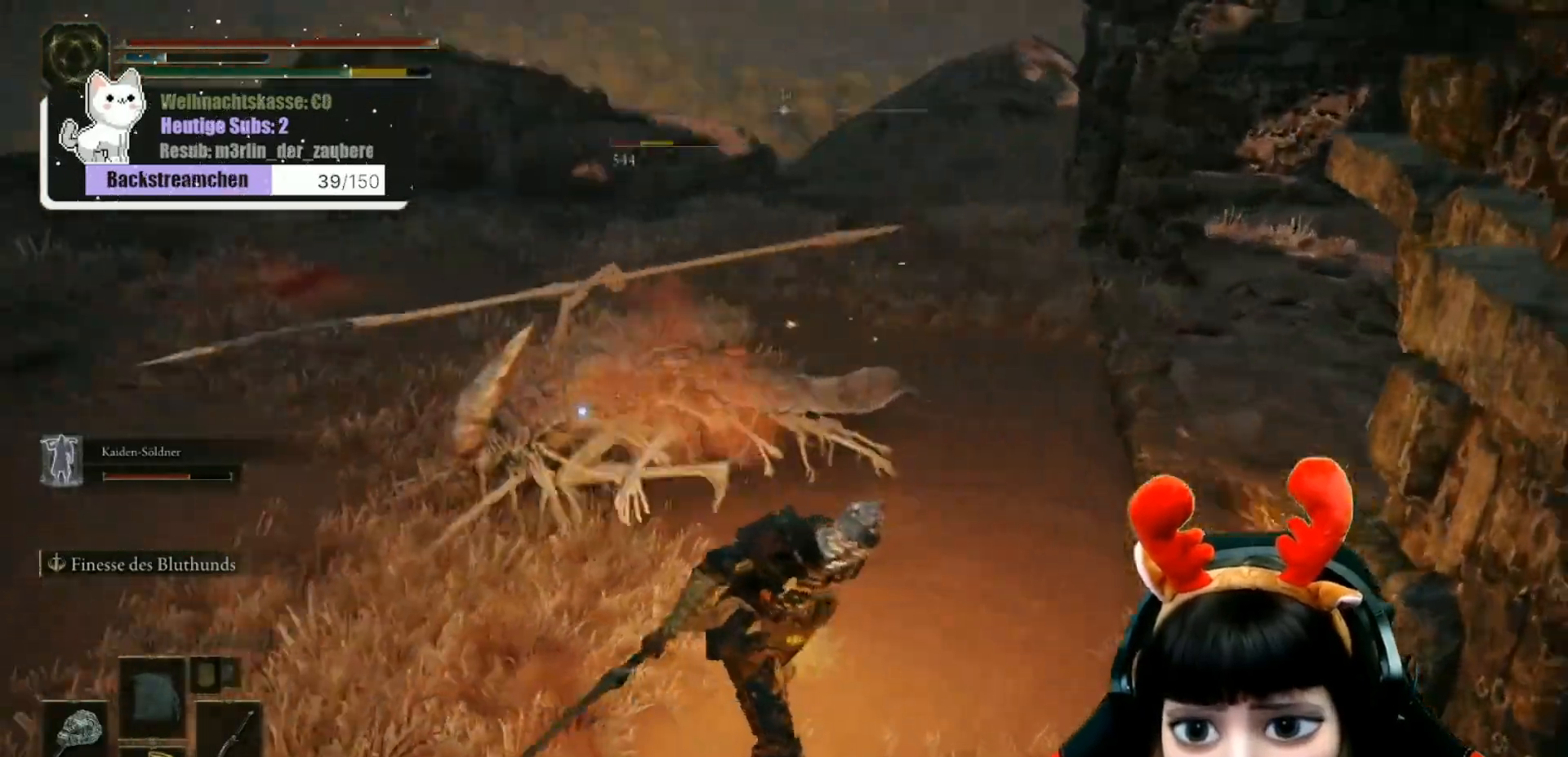
{"buttons": ["R1"], "left_stick": "up", "right_stick": "center", "events": [[17, "R1", "down"], [133, "R1", "up"], [200, "R1", "down"], [317, "R1", "up"], [417, "R1", "down"]]}
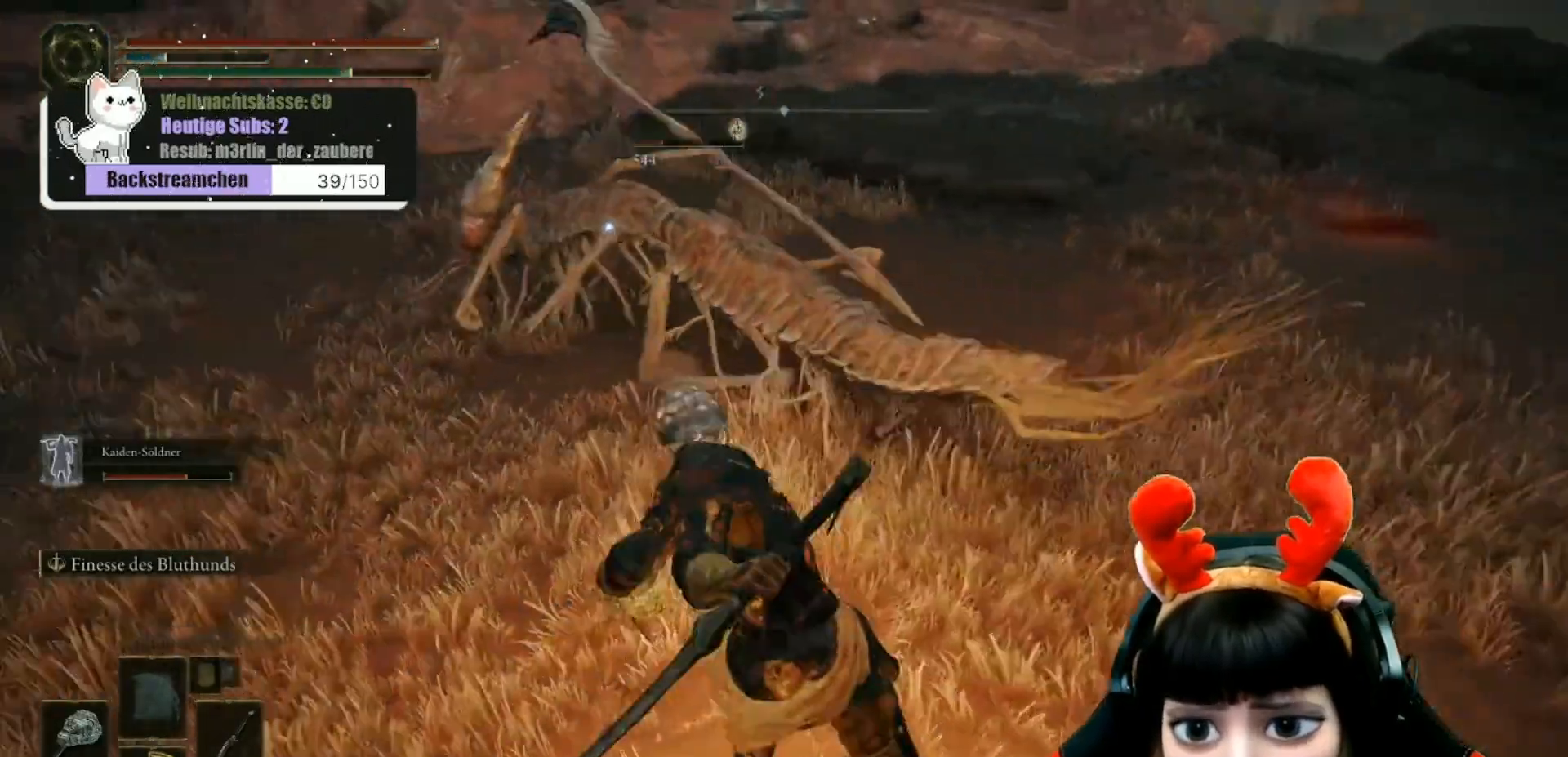
{"buttons": [], "left_stick": "up", "right_stick": "center", "events": [[17, "R1", "up"], [100, "R1", "down"], [200, "R1", "up"], [317, "R1", "down"], [417, "R1", "up"]]}
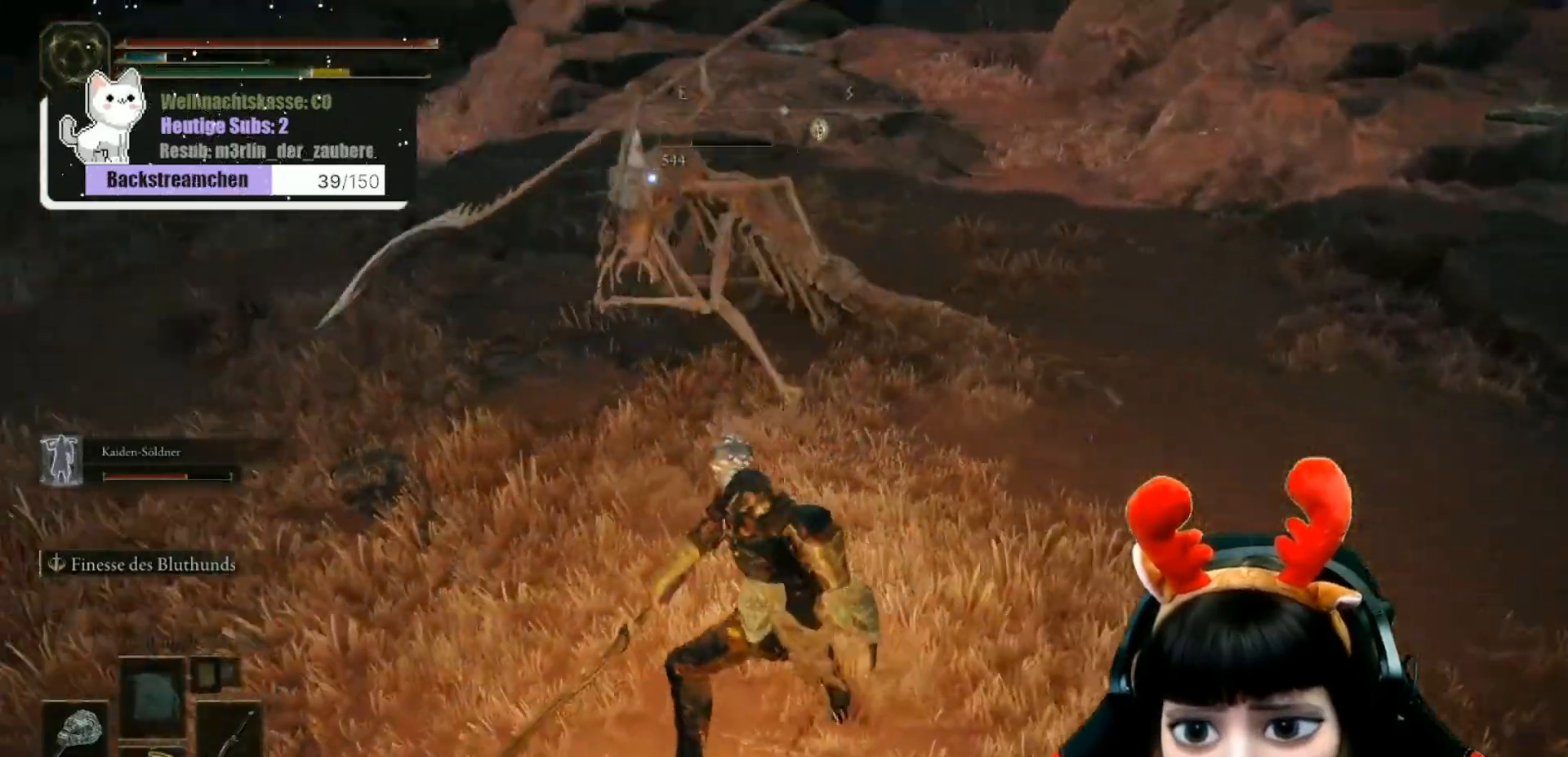
{"buttons": ["R1"], "left_stick": "up", "right_stick": "center", "events": [[117, "R1", "down"], [233, "R1", "up"], [300, "R1", "down"], [417, "R1", "up"], [467, "R1", "down"]]}
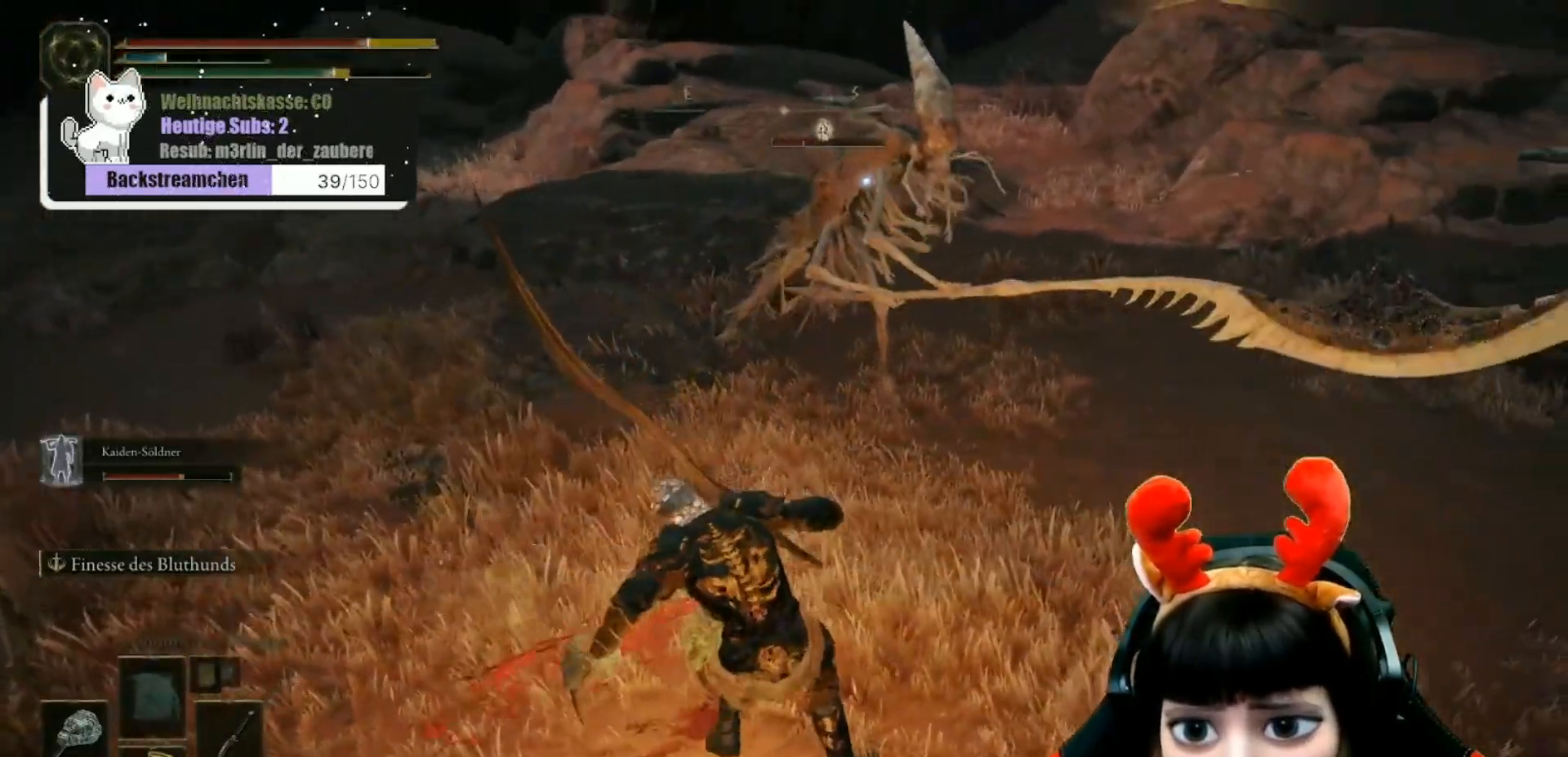
{"buttons": ["R1"], "left_stick": "up", "right_stick": "center", "events": [[83, "R1", "up"], [200, "R1", "down"], [317, "R1", "up"], [417, "R1", "down"]]}
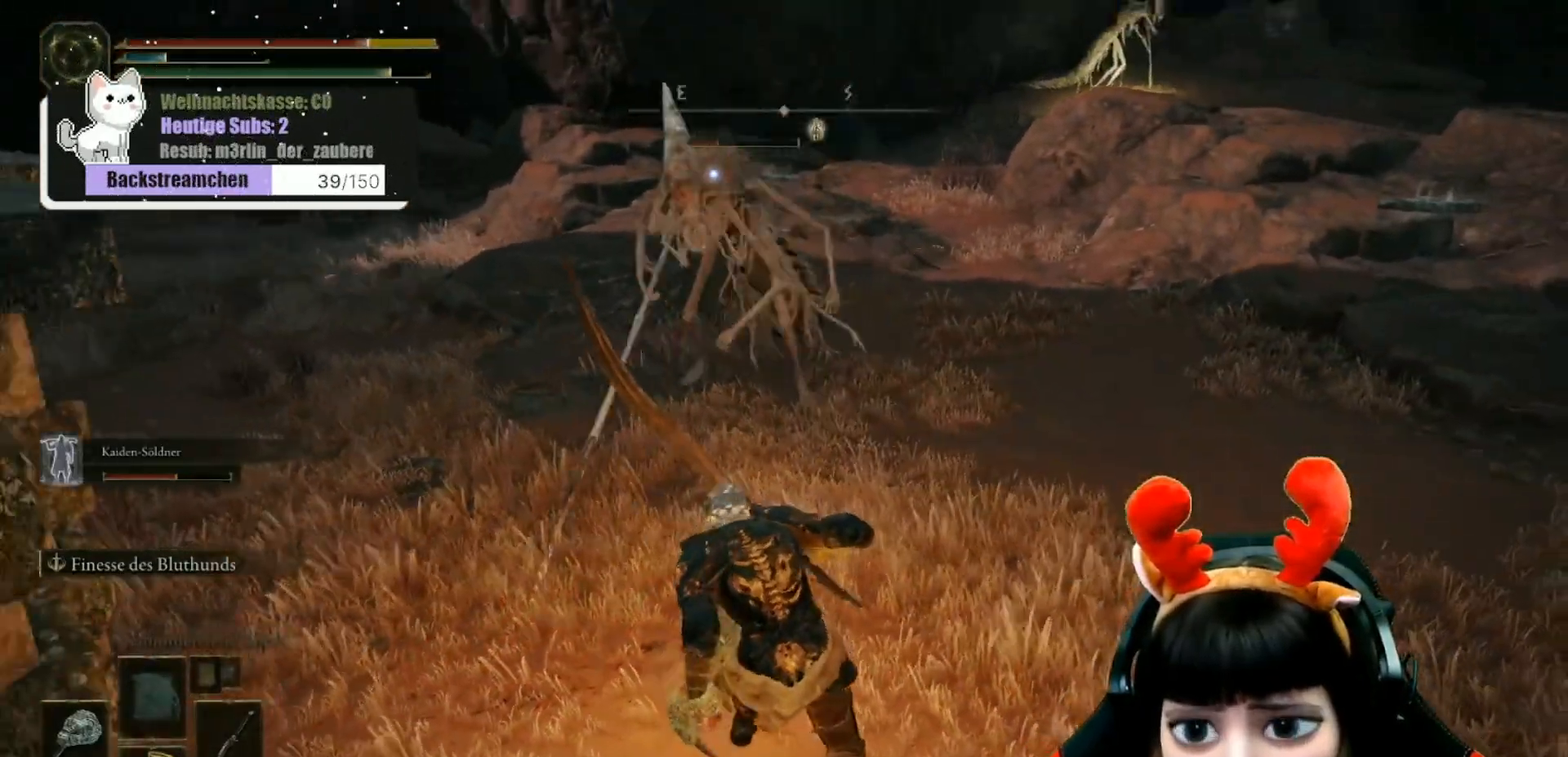
{"buttons": ["B"], "left_stick": "up", "right_stick": "center", "events": [[50, "R1", "up"], [117, "B", "down"], [250, "B", "up"], [350, "B", "down"], [400, "B", "up"], [483, "B", "down"]]}
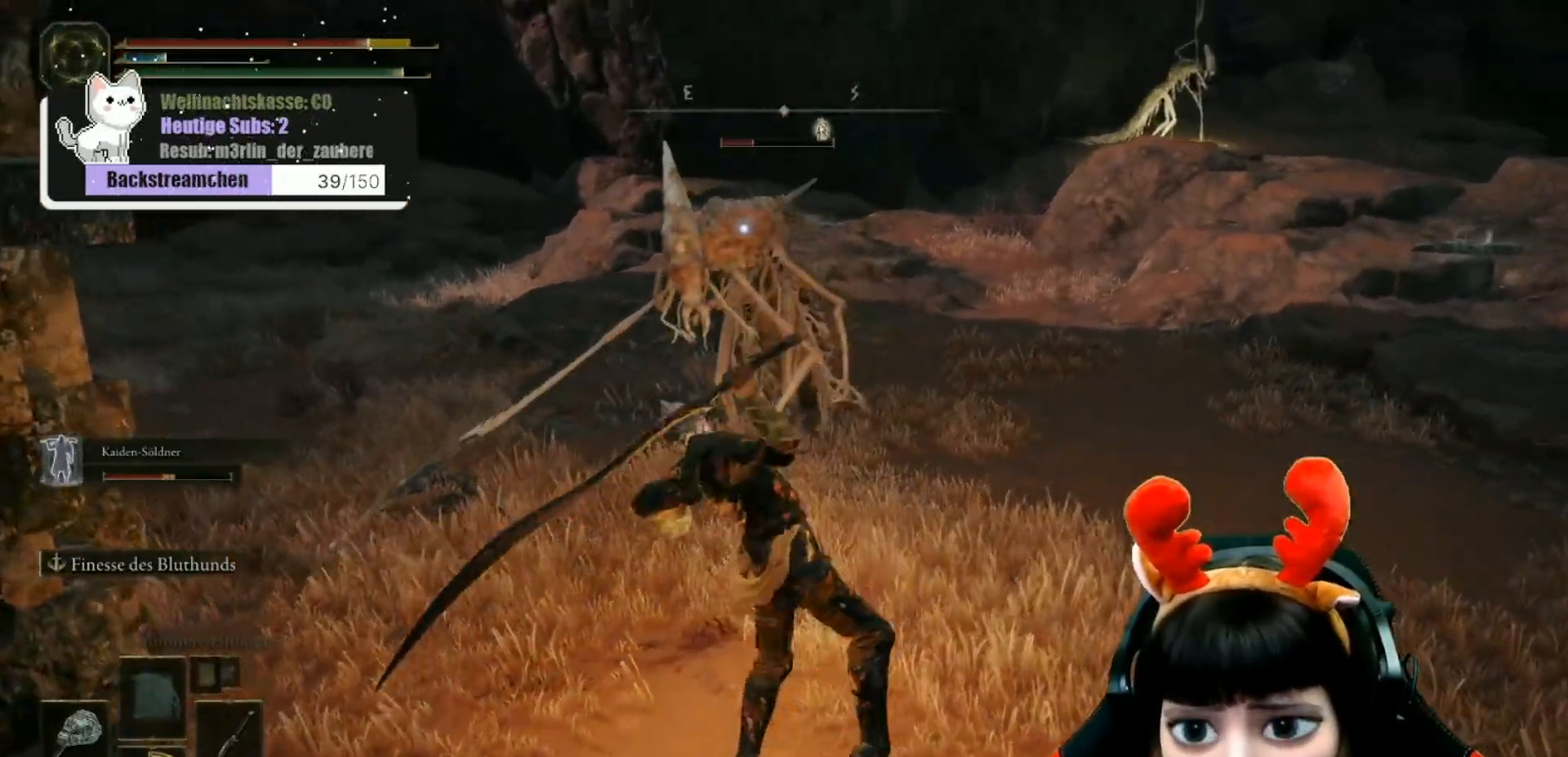
{"buttons": ["R1"], "left_stick": "up", "right_stick": "center", "events": [[50, "B", "up"], [83, "R1", "down"], [217, "R1", "up"], [250, "R1", "down"], [383, "R1", "up"], [450, "R1", "down"]]}
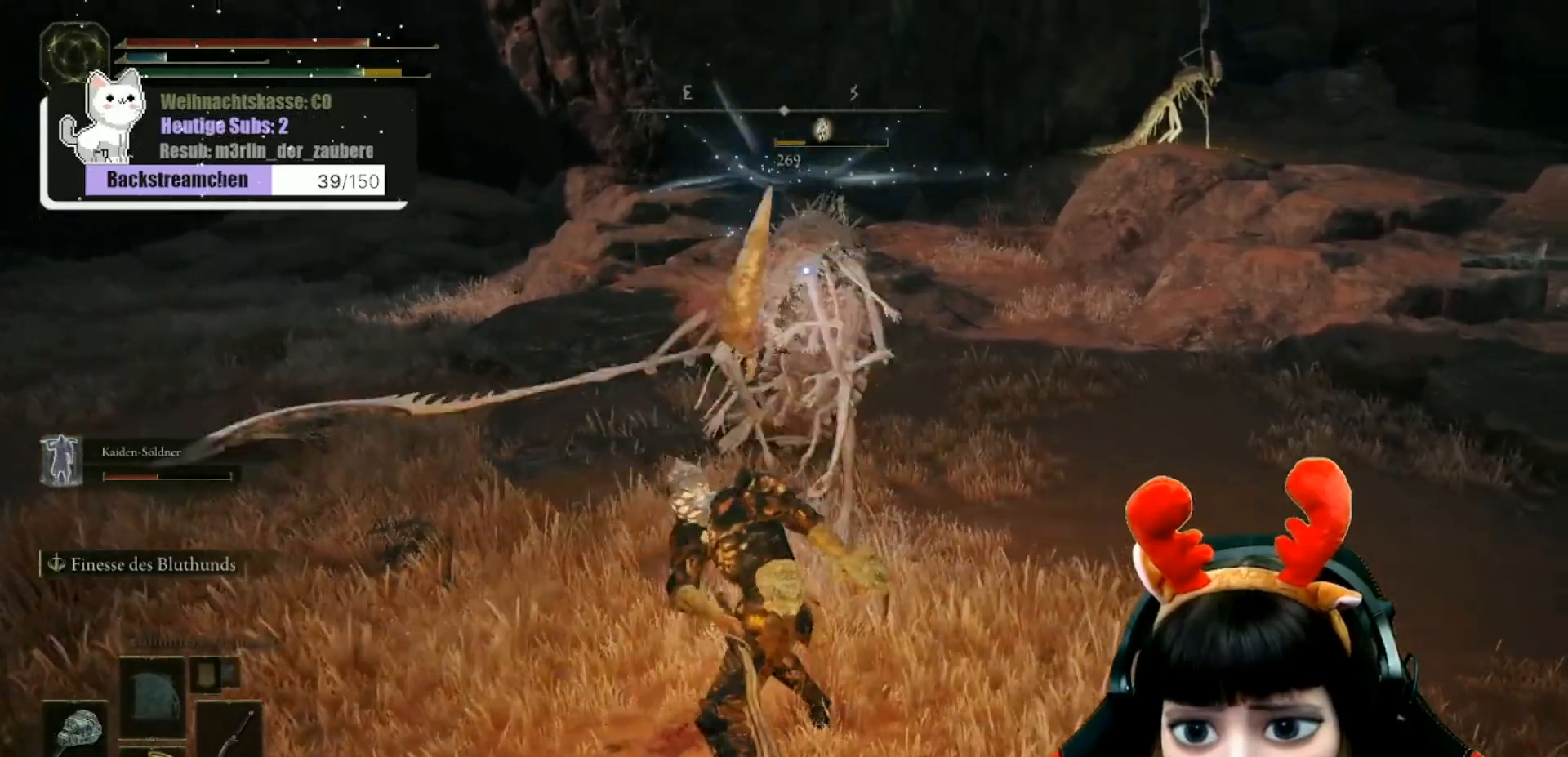
{"buttons": [], "left_stick": "down", "right_stick": "left", "events": [[67, "R1", "up"], [183, "left_stick", "center"], [367, "left_stick", "down"], [417, "right_stick", "left"]]}